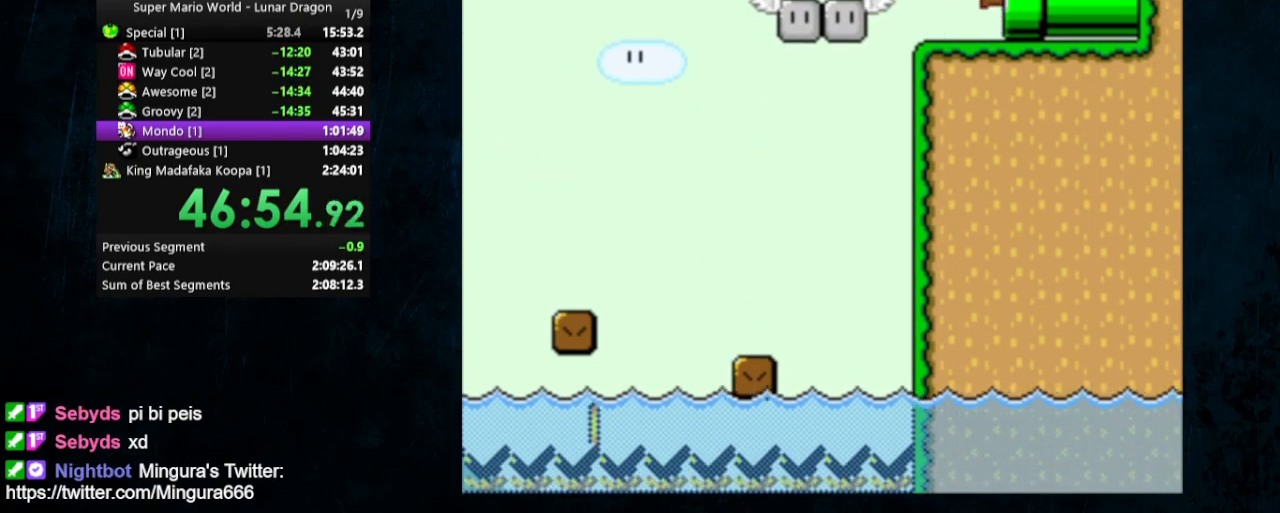
Gameplay with a controller (Nintendo layout); each line is a JSON object with the inputs held at the frame after it. "events" lists button and stick changes between this image and that frame as [ms after this image, input, new state], when the widget could be followed in between. Not read: L1 L3 R1 R3.
{"buttons": ["Y"], "events": []}
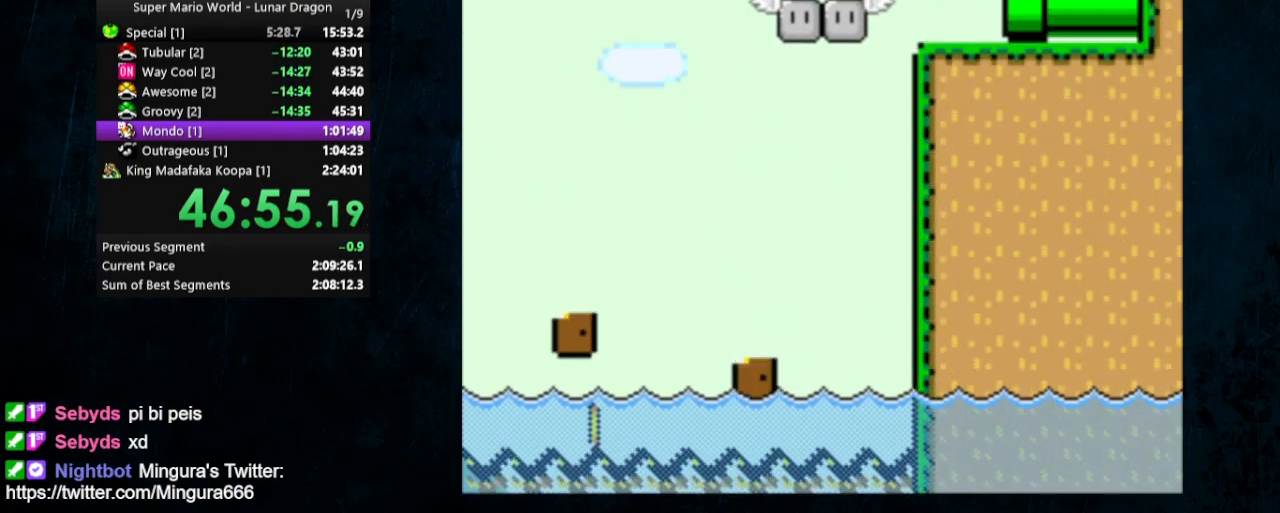
{"buttons": ["Y"], "events": []}
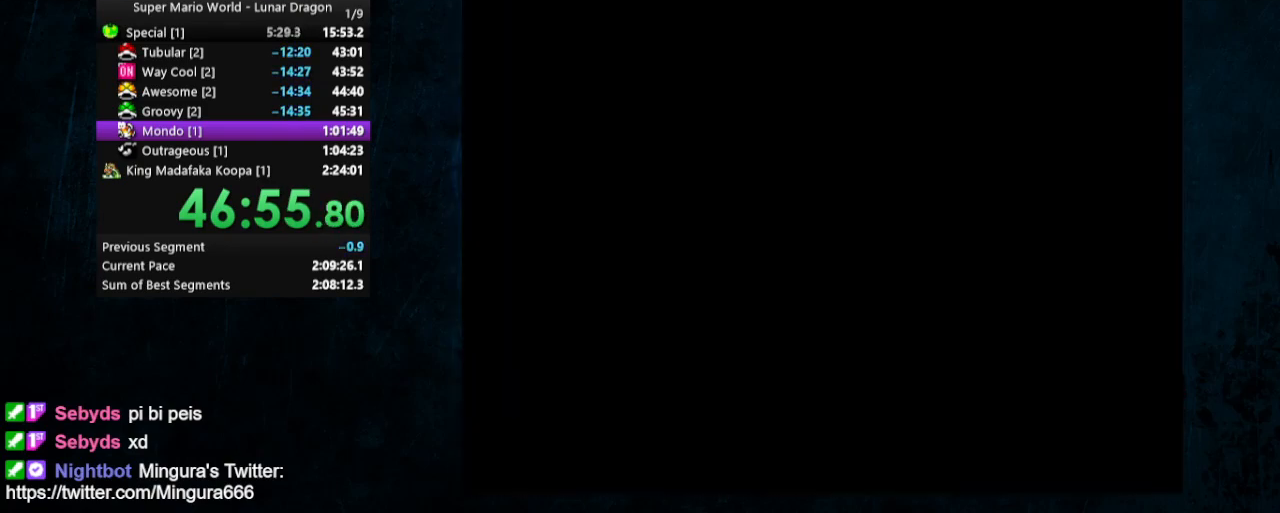
{"buttons": ["Y", "DPAD_RIGHT"], "events": [[67, "DPAD_RIGHT", "down"]]}
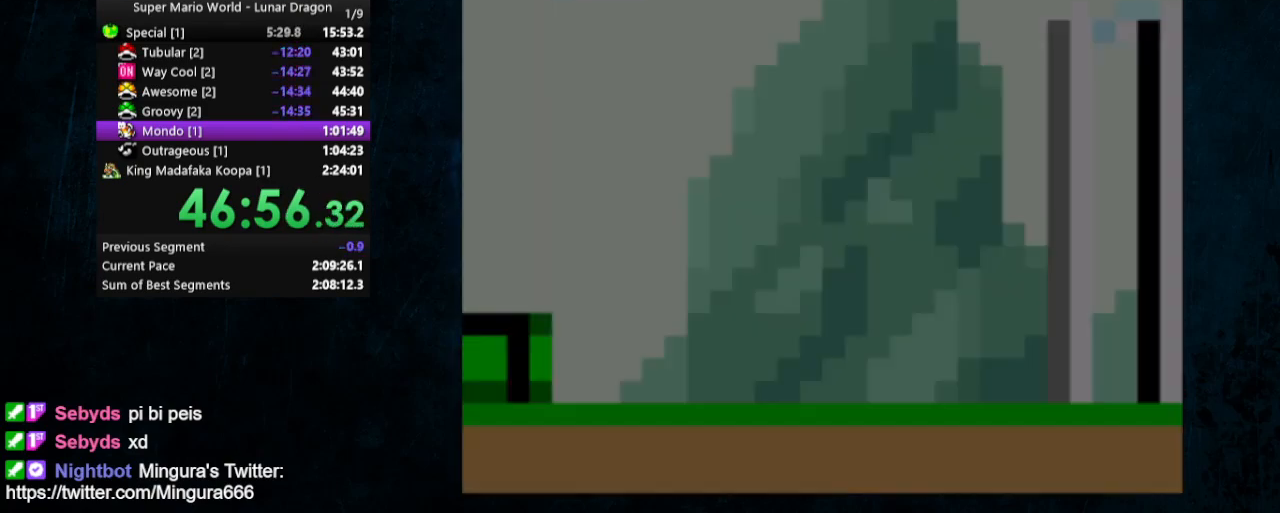
{"buttons": ["Y", "DPAD_RIGHT"], "events": []}
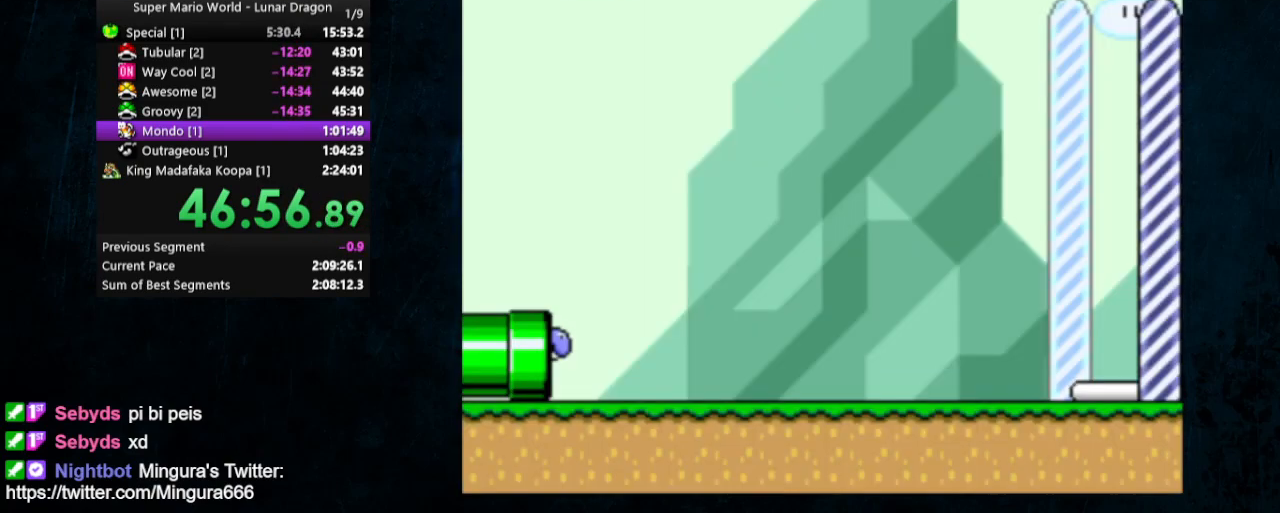
{"buttons": ["Y", "DPAD_RIGHT"], "events": []}
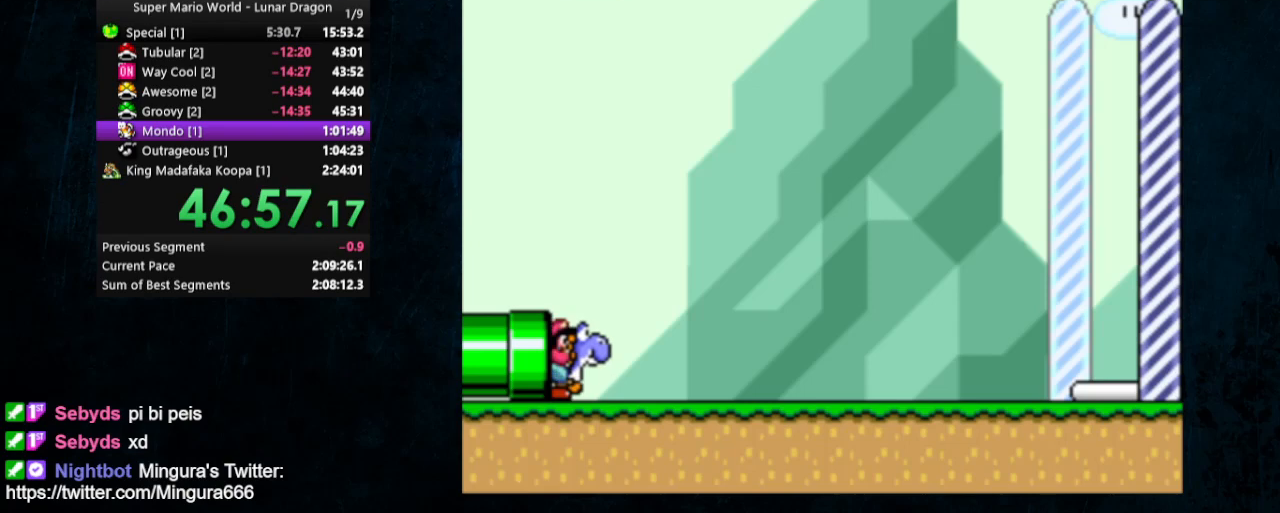
{"buttons": ["Y", "DPAD_RIGHT"], "events": []}
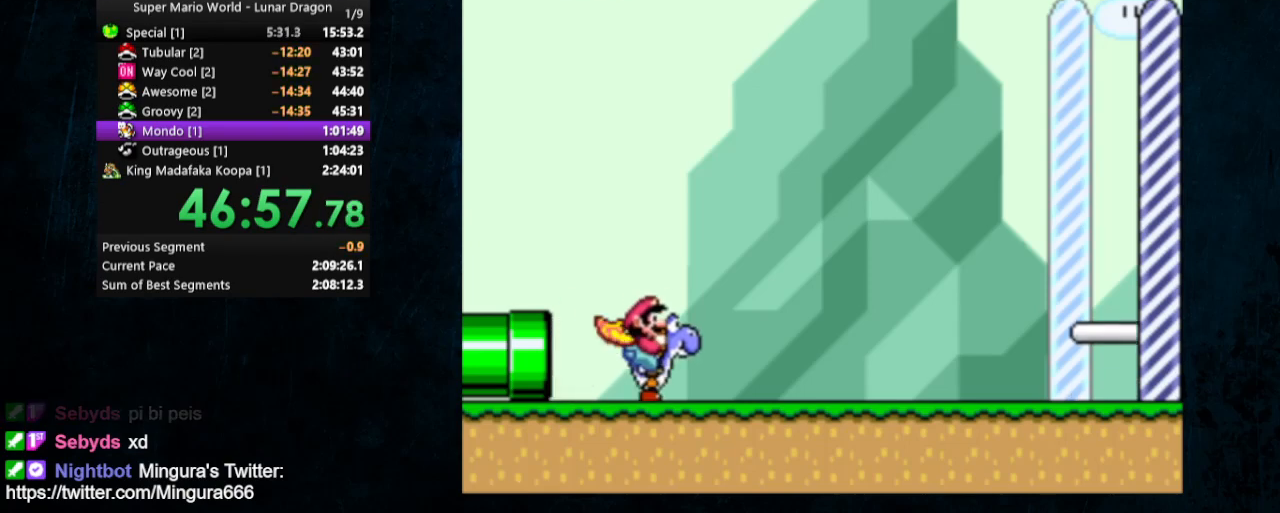
{"buttons": ["Y", "DPAD_RIGHT"], "events": []}
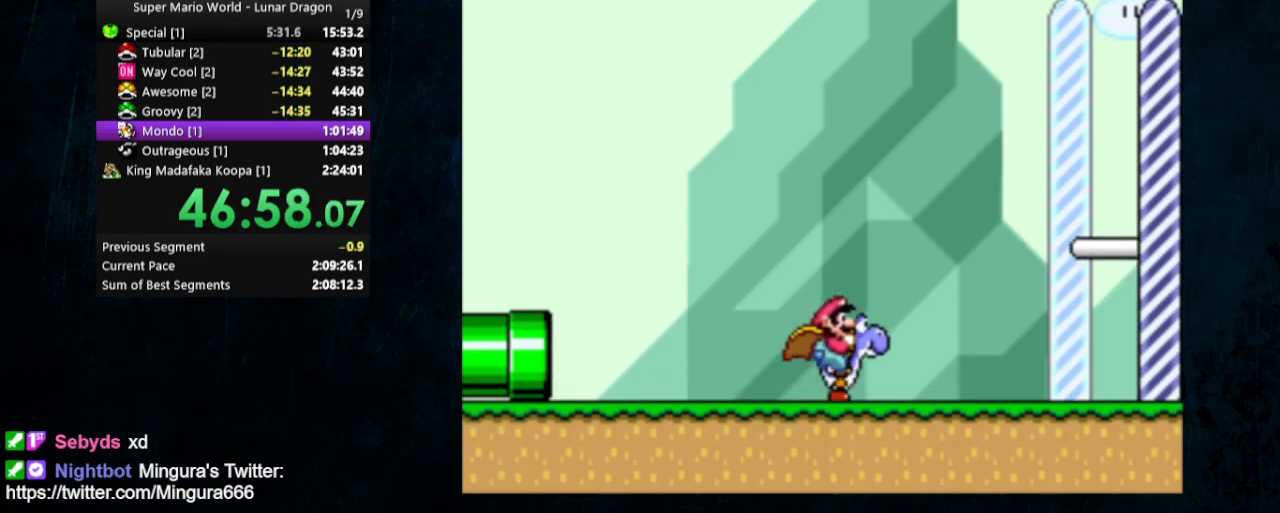
{"buttons": ["Y", "DPAD_RIGHT"], "events": []}
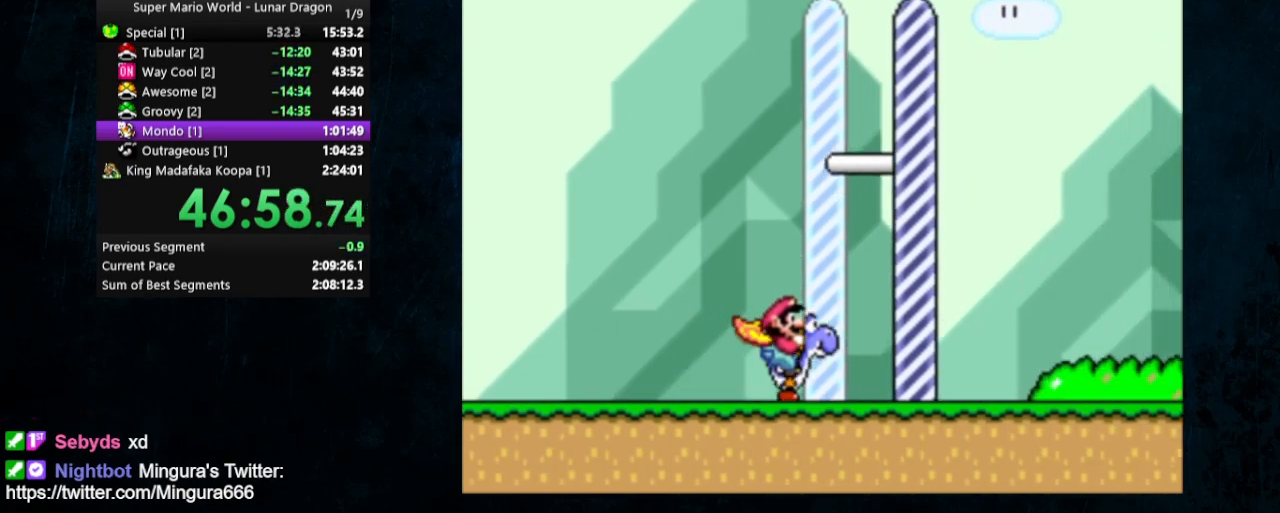
{"buttons": [], "events": [[233, "DPAD_RIGHT", "up"], [233, "Y", "up"]]}
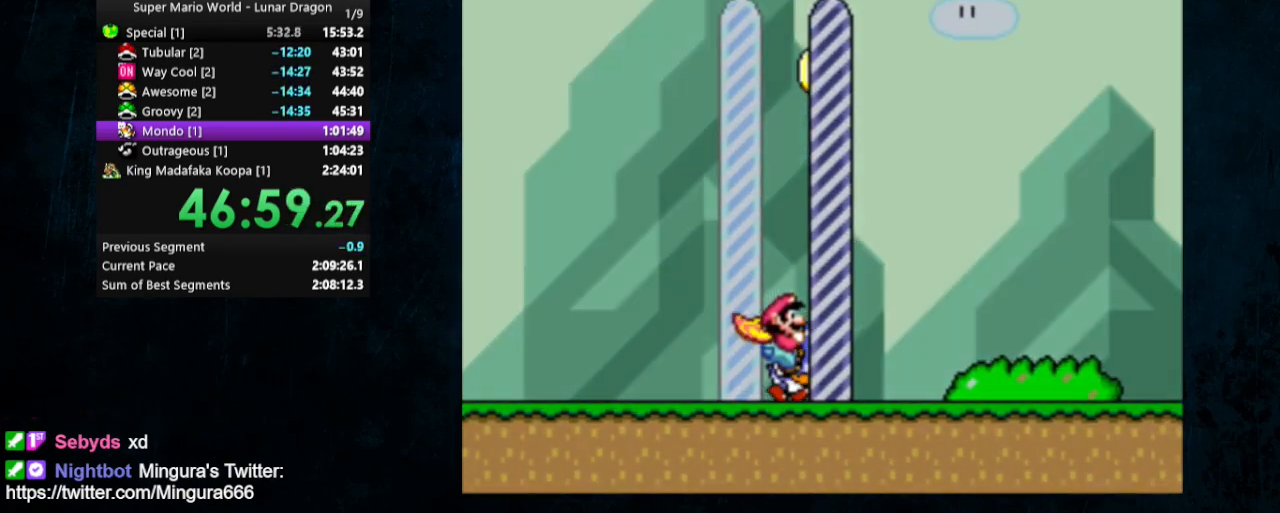
{"buttons": ["A"], "events": [[300, "A", "down"], [400, "A", "up"], [400, "B", "down"], [433, "B", "up"], [467, "A", "down"]]}
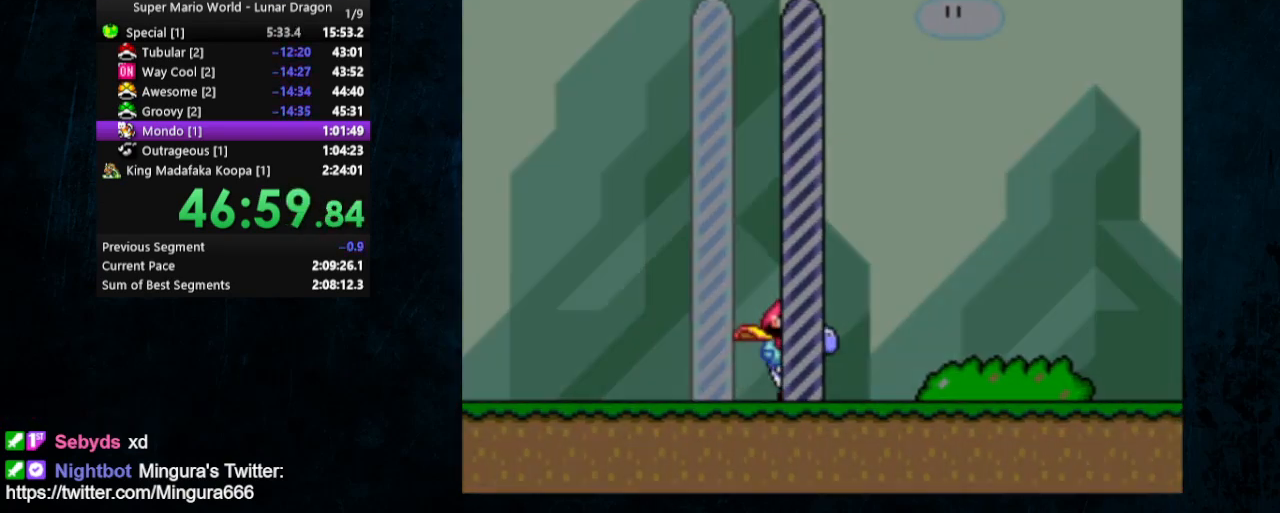
{"buttons": [], "events": [[33, "A", "up"], [33, "B", "down"], [67, "B", "up"]]}
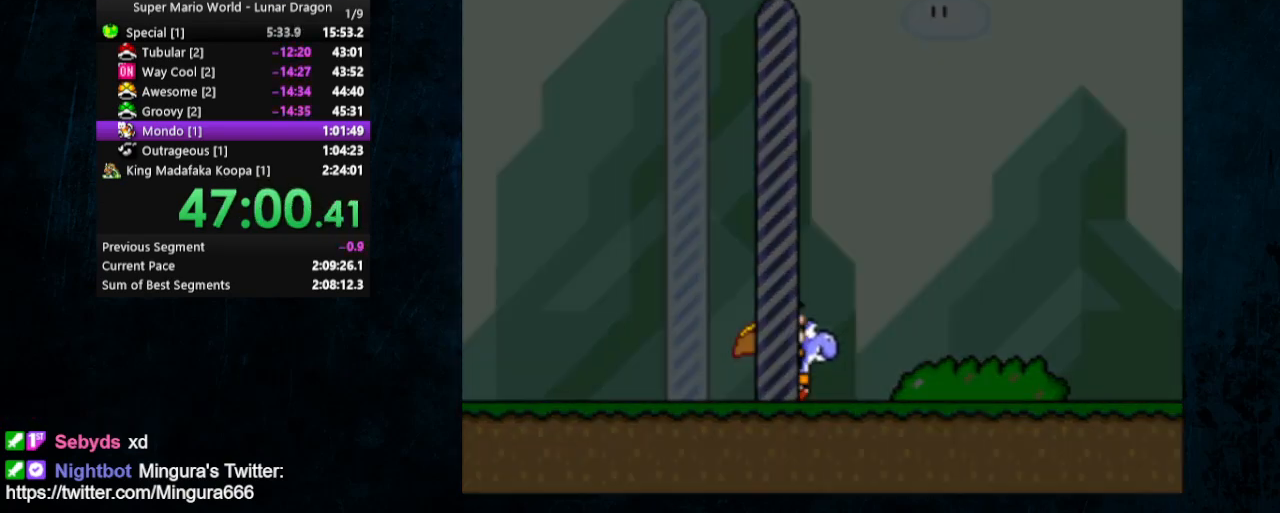
{"buttons": ["B"], "events": [[100, "A", "down"], [200, "A", "up"], [200, "B", "down"], [300, "B", "up"], [333, "A", "down"], [433, "B", "down"], [467, "A", "up"]]}
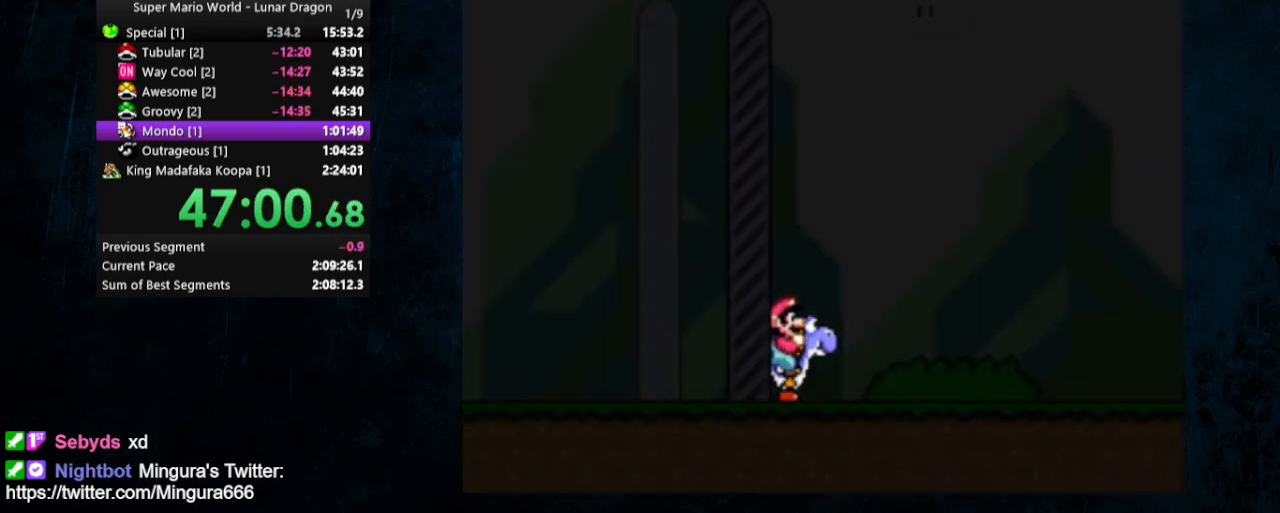
{"buttons": ["A"], "events": [[267, "A", "down"], [267, "B", "up"], [367, "A", "up"], [433, "B", "down"], [467, "B", "up"], [500, "A", "down"]]}
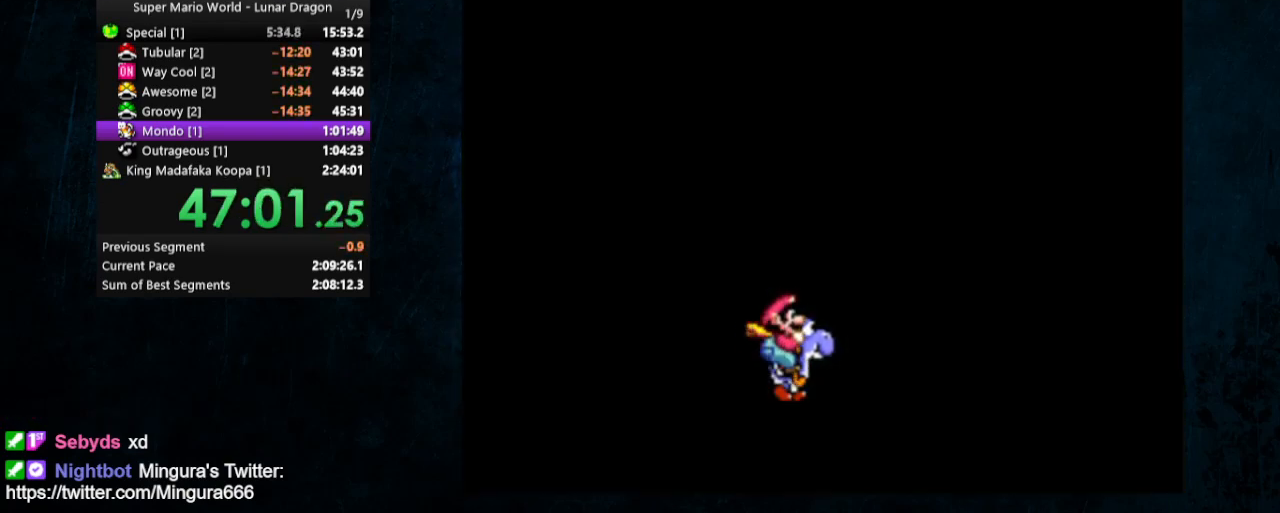
{"buttons": ["A"], "events": [[67, "A", "up"], [67, "B", "down"], [233, "B", "up"], [267, "B", "down"], [433, "B", "up"], [500, "A", "down"]]}
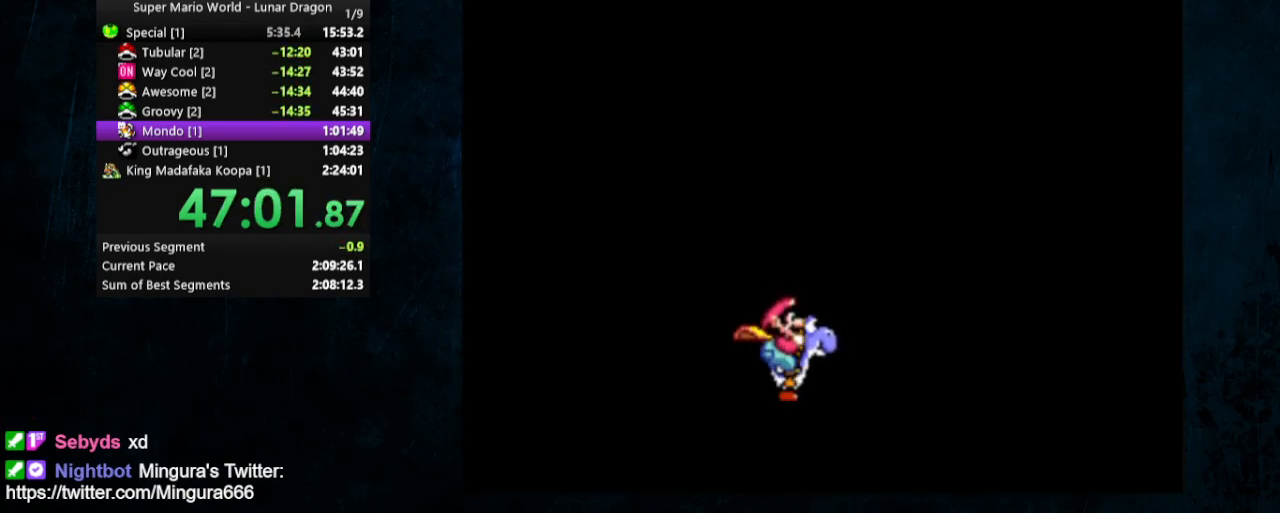
{"buttons": [], "events": [[67, "A", "up"], [167, "A", "down"], [233, "A", "up"], [233, "B", "down"], [300, "B", "up"], [333, "A", "down"], [400, "A", "up"], [433, "B", "down"], [500, "B", "up"]]}
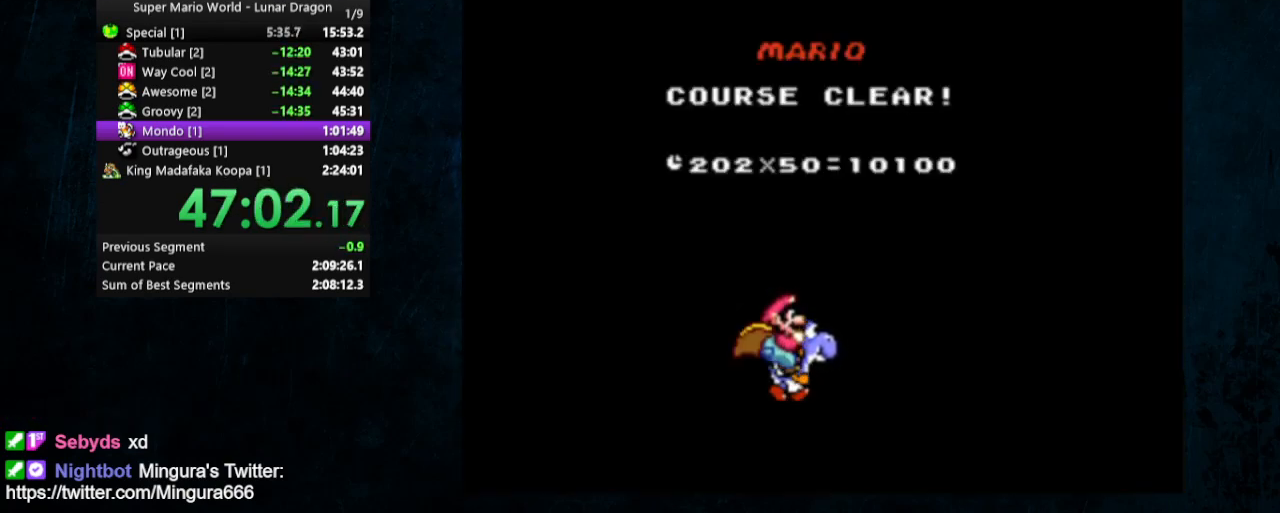
{"buttons": [], "events": [[33, "A", "down"], [133, "A", "up"], [133, "B", "down"], [233, "B", "up"]]}
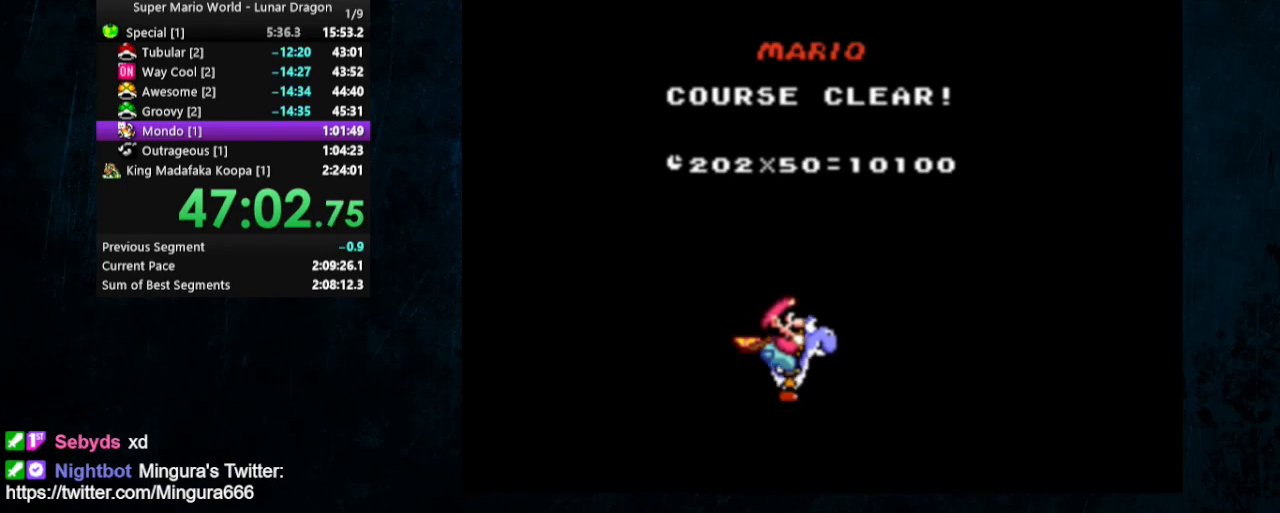
{"buttons": [], "events": [[100, "B", "down"], [133, "A", "down"], [267, "A", "up"], [300, "B", "up"], [367, "A", "down"], [433, "B", "down"], [467, "A", "up"], [500, "B", "up"]]}
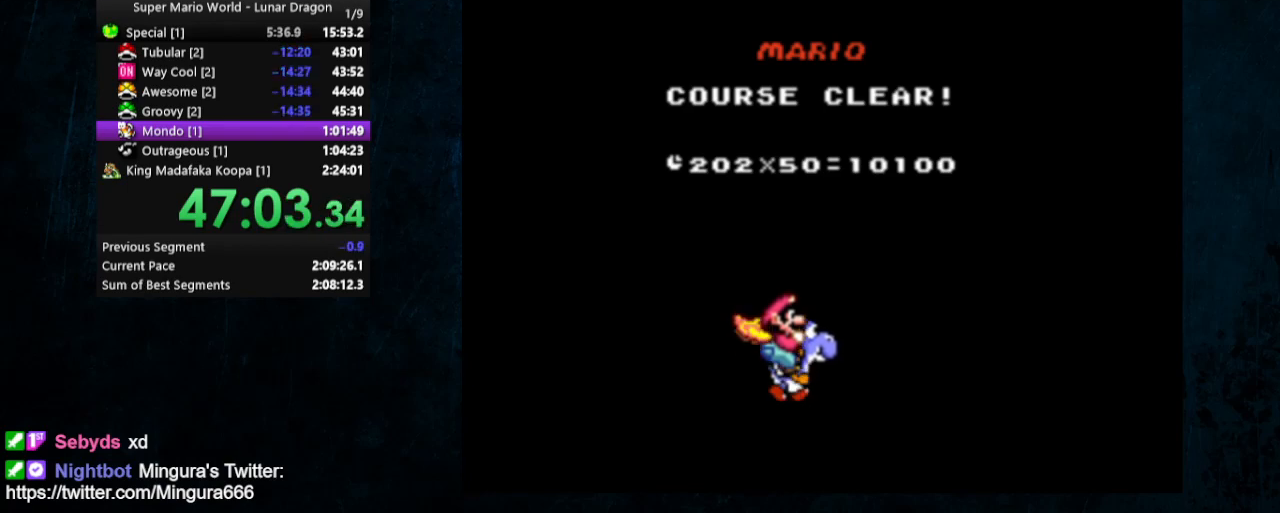
{"buttons": ["A"], "events": [[33, "A", "down"], [67, "A", "up"], [67, "B", "down"], [133, "B", "up"], [167, "A", "down"], [233, "A", "up"], [233, "B", "down"], [300, "A", "down"], [300, "B", "up"], [367, "A", "up"], [400, "B", "down"], [467, "A", "down"], [467, "B", "up"]]}
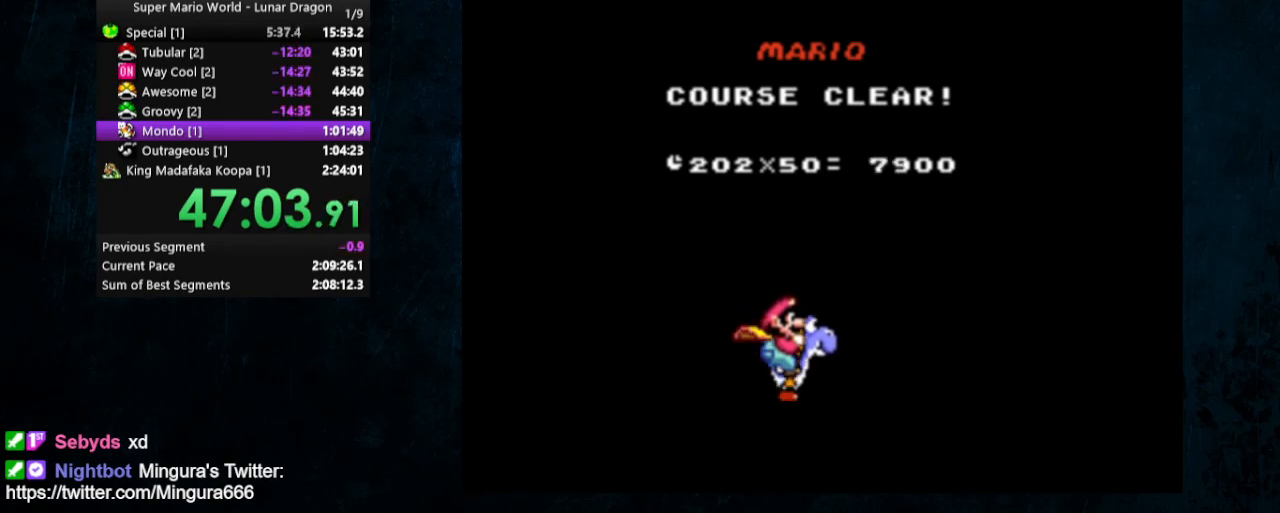
{"buttons": ["B"], "events": [[33, "A", "up"], [67, "A", "down"], [67, "B", "down"], [100, "B", "up"], [167, "A", "up"], [167, "B", "down"], [233, "A", "down"], [267, "B", "up"], [333, "A", "up"], [333, "B", "down"], [400, "A", "down"], [433, "B", "up"], [467, "A", "up"], [467, "B", "down"]]}
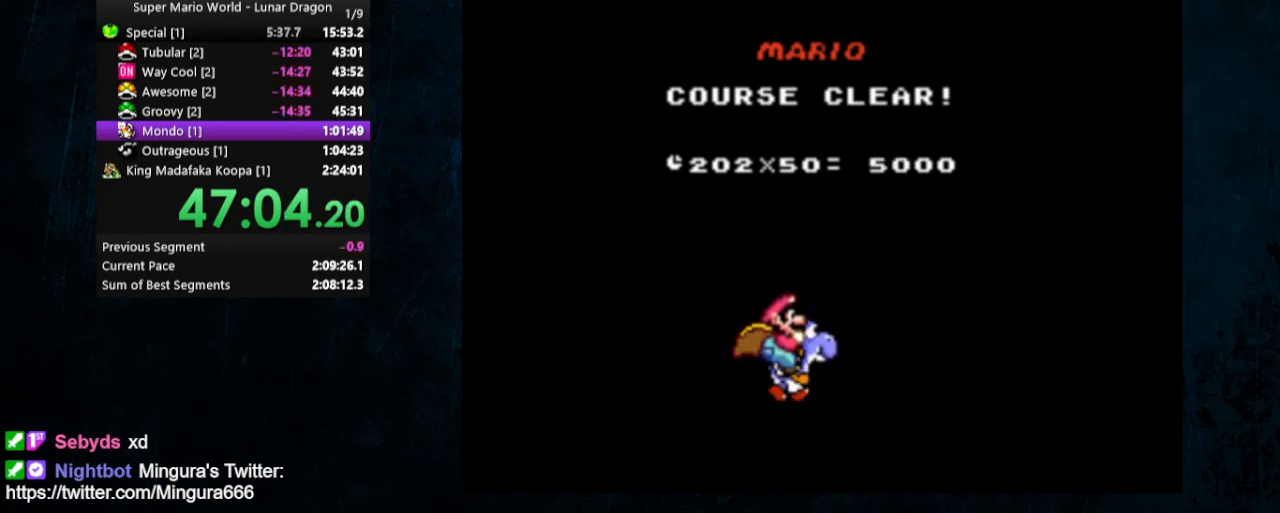
{"buttons": ["A", "B"], "events": [[67, "A", "down"], [67, "B", "up"], [100, "A", "up"], [133, "B", "down"], [200, "A", "down"], [233, "B", "up"], [300, "A", "up"], [300, "B", "down"], [367, "A", "down"], [400, "B", "up"], [433, "A", "up"], [467, "A", "down"], [467, "B", "down"]]}
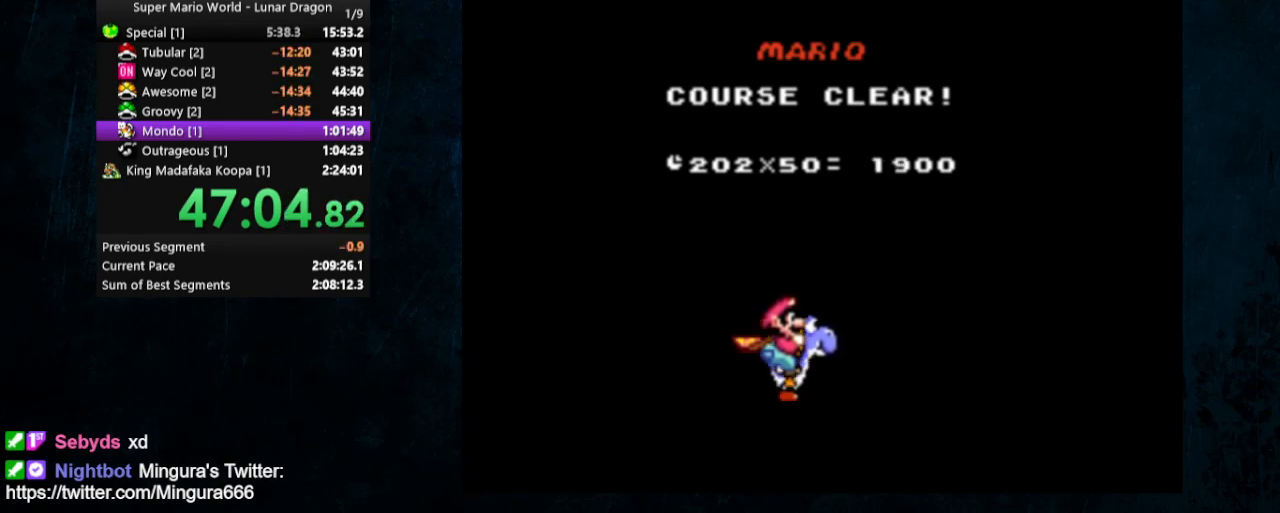
{"buttons": [], "events": [[67, "A", "up"], [67, "B", "up"], [100, "B", "down"], [133, "A", "down"], [200, "A", "up"], [233, "B", "up"], [333, "B", "down"], [467, "B", "up"]]}
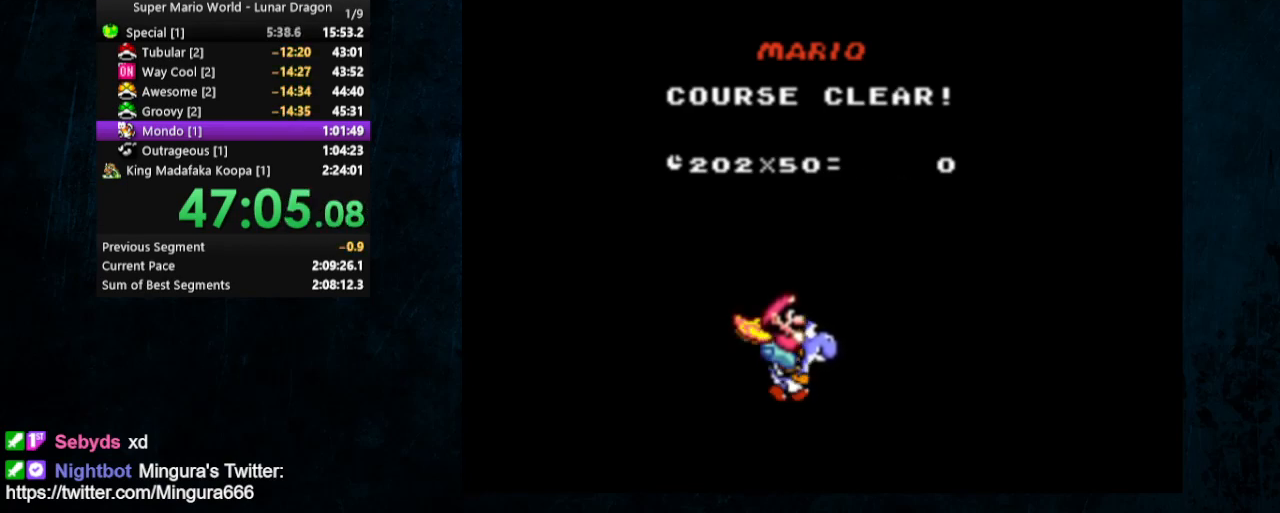
{"buttons": ["B"], "events": [[100, "A", "down"], [100, "B", "down"], [200, "A", "up"], [200, "B", "up"], [333, "B", "down"], [433, "A", "down"], [433, "B", "up"], [500, "A", "up"], [500, "B", "down"]]}
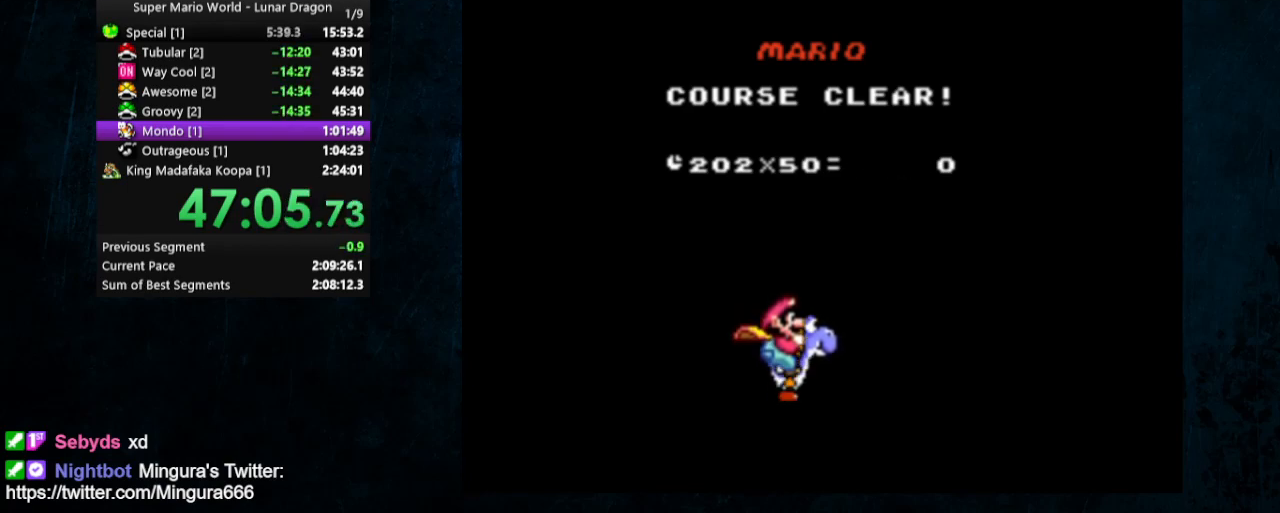
{"buttons": ["B"], "events": [[67, "B", "up"], [300, "A", "down"], [433, "A", "up"], [467, "B", "down"]]}
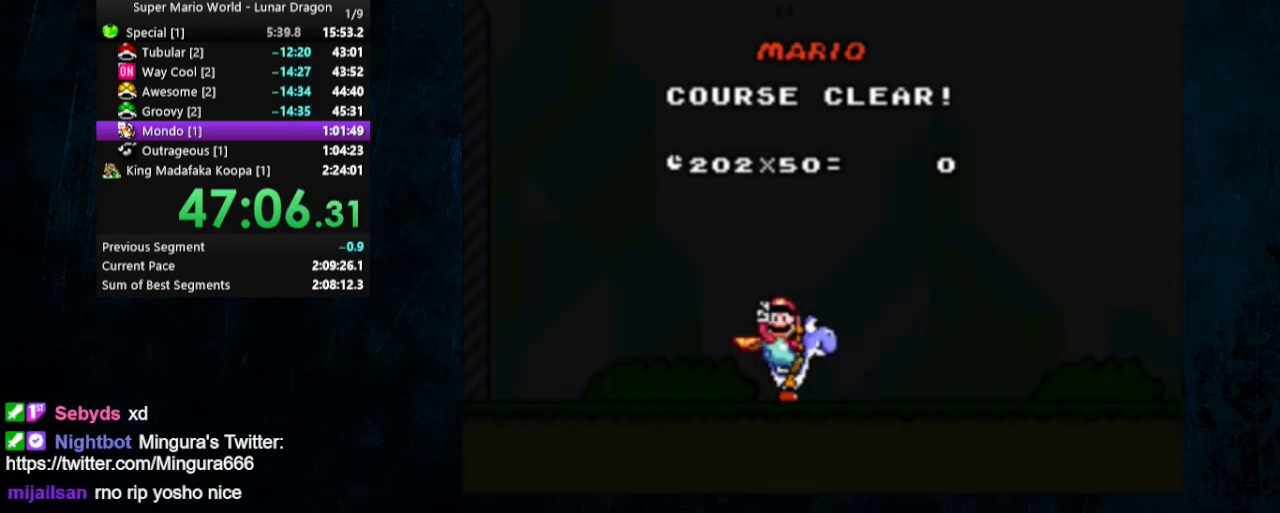
{"buttons": [], "events": [[33, "B", "up"], [200, "A", "down"], [233, "B", "down"], [333, "A", "up"], [333, "B", "up"]]}
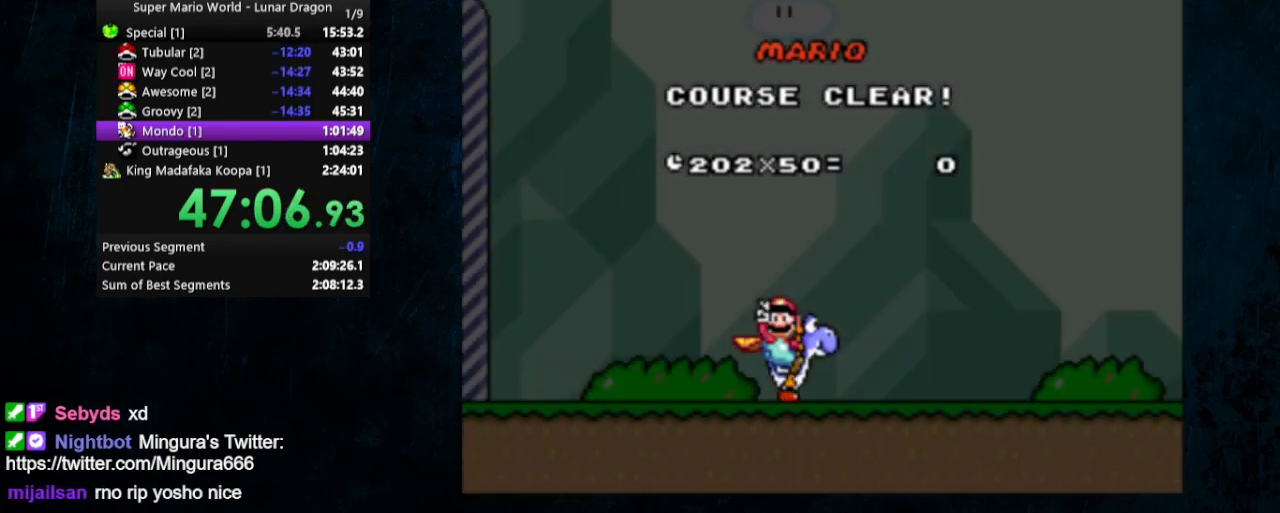
{"buttons": [], "events": [[300, "A", "down"], [300, "B", "down"], [433, "A", "up"], [467, "B", "up"]]}
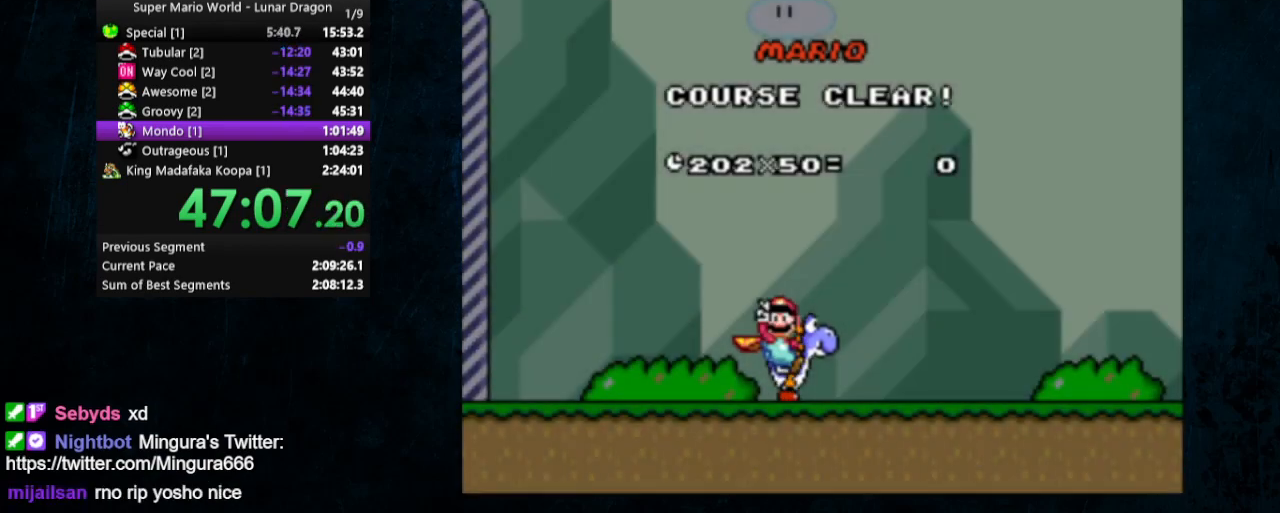
{"buttons": [], "events": []}
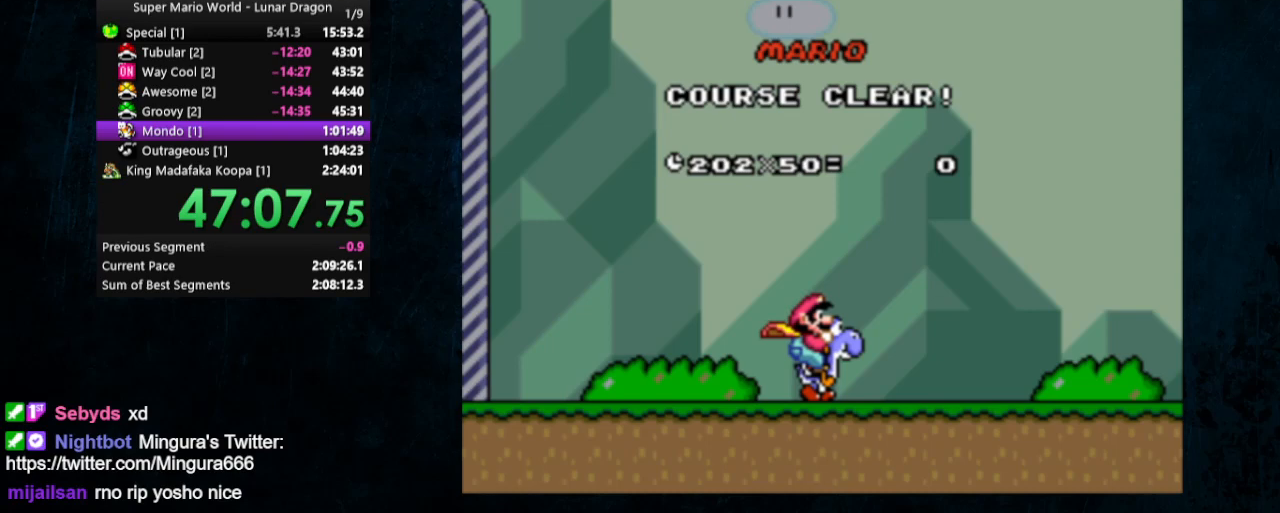
{"buttons": [], "events": []}
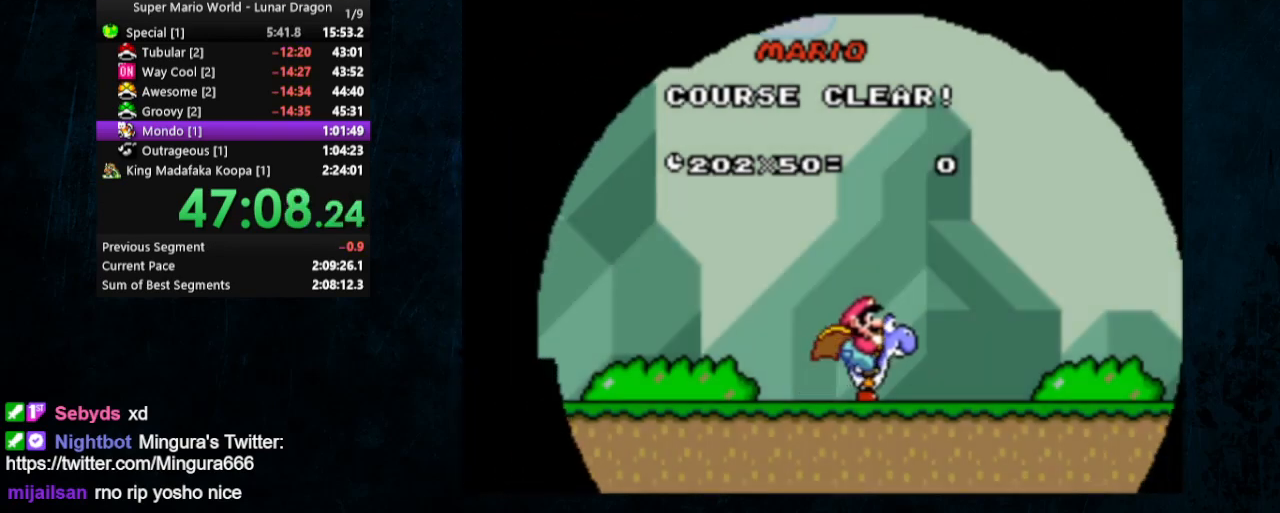
{"buttons": [], "events": []}
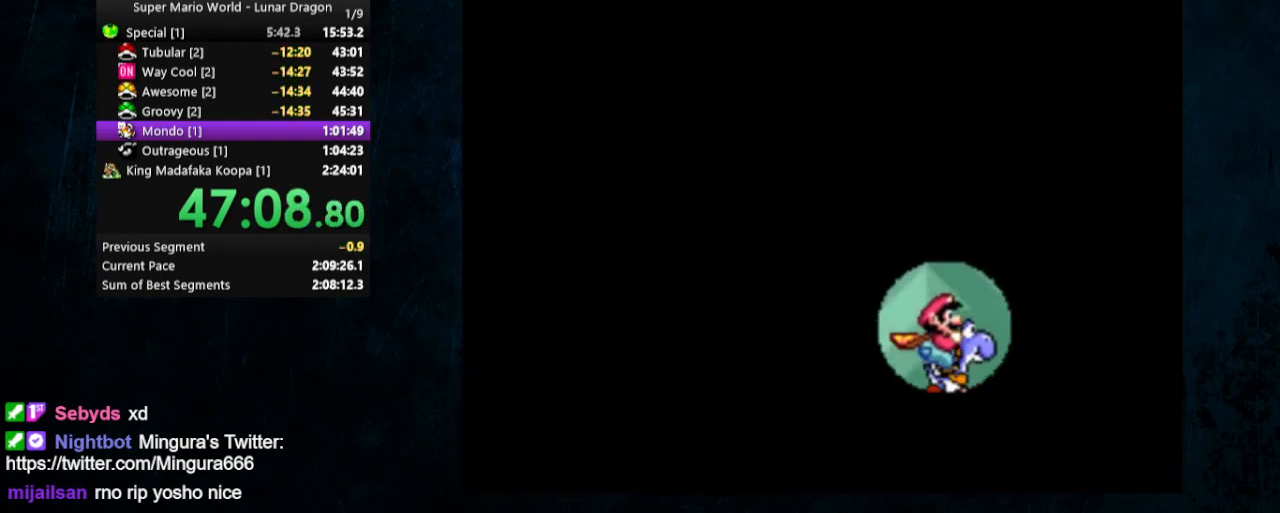
{"buttons": [], "events": []}
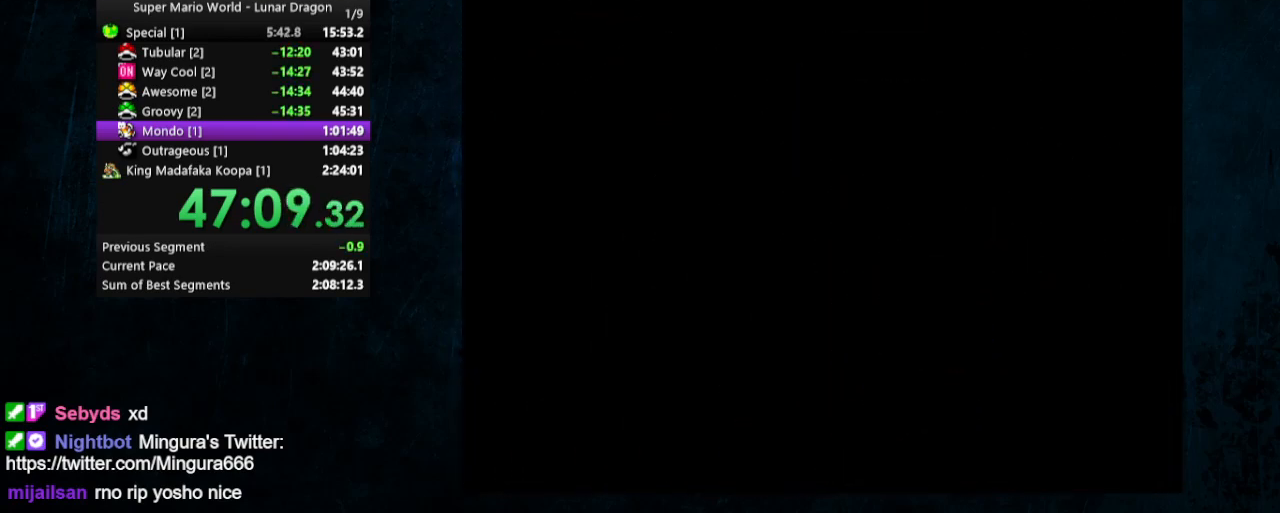
{"buttons": [], "events": []}